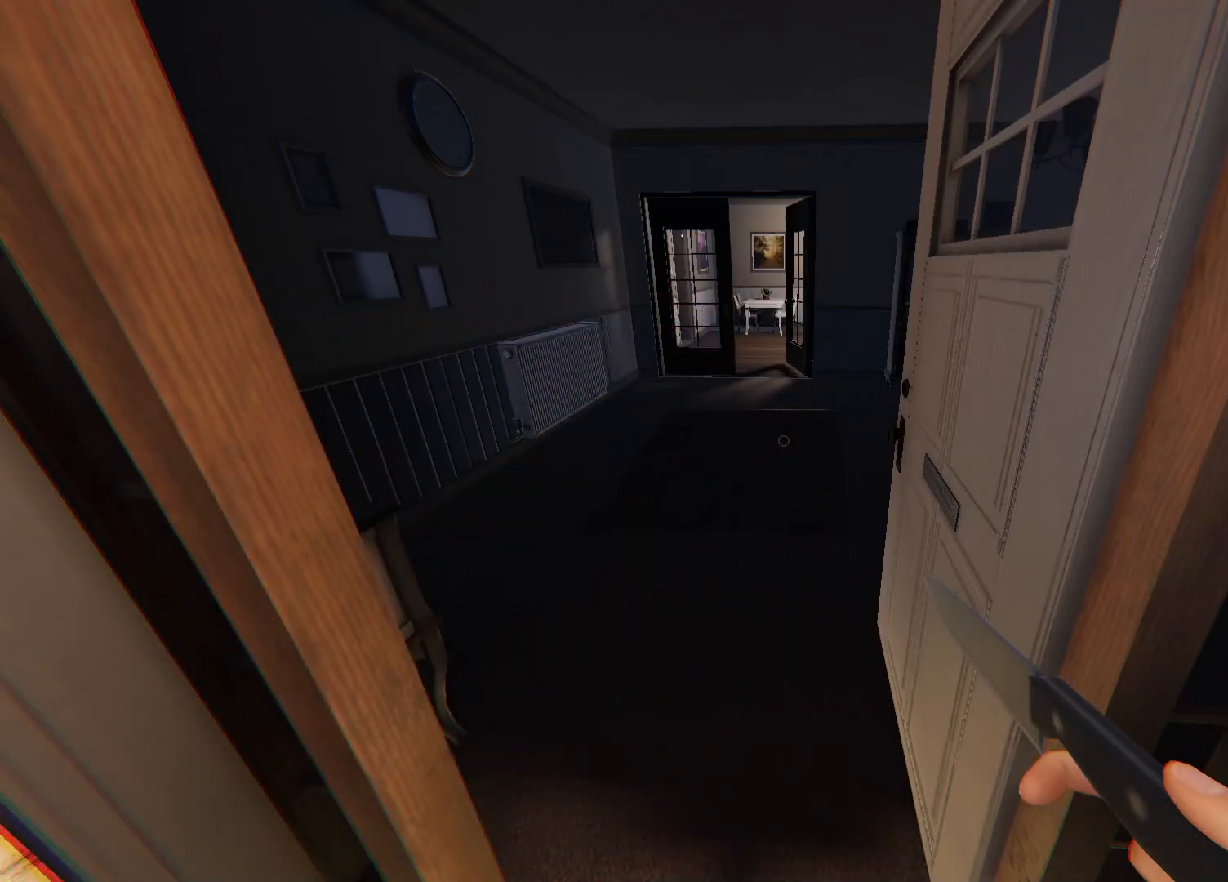
Gameplay with a controller (PlayStation layout); each line is a JSON object with the inputs held at the frame after it (dt_ms = milliseconds from this image to that frame). "events" lists button and stick changes between this image and that frame as [ms after this image, input, new state], when the widget could be followed in between.
{"dt_ms": 500, "buttons": [], "left_stick": "center", "right_stick": "left", "events": [[167, "right_stick", "left"]]}
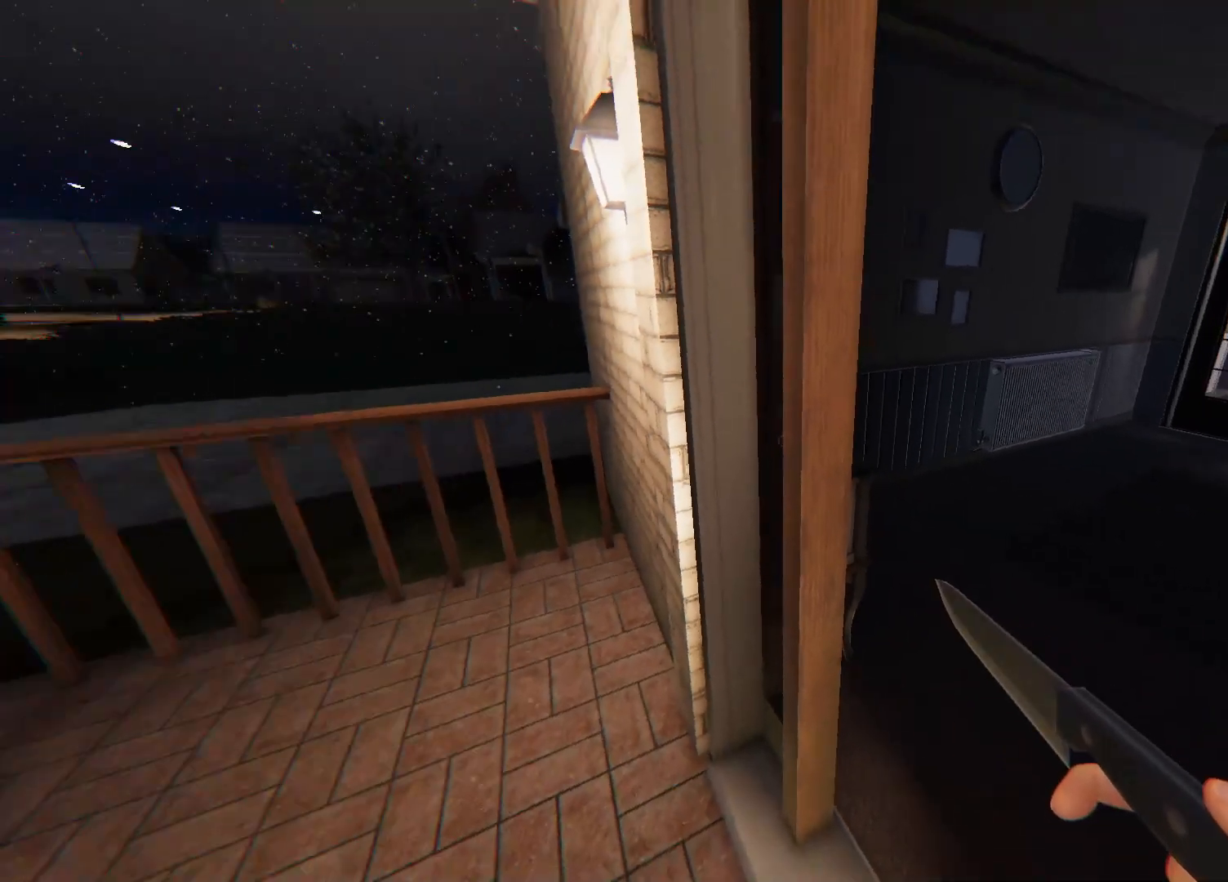
{"dt_ms": 500, "buttons": ["CIRCLE", "L3"], "left_stick": "up-left", "right_stick": "center", "events": [[150, "left_stick", "up"], [317, "L3", "down"], [350, "right_stick", "center"], [450, "CIRCLE", "down"], [483, "left_stick", "up-left"]]}
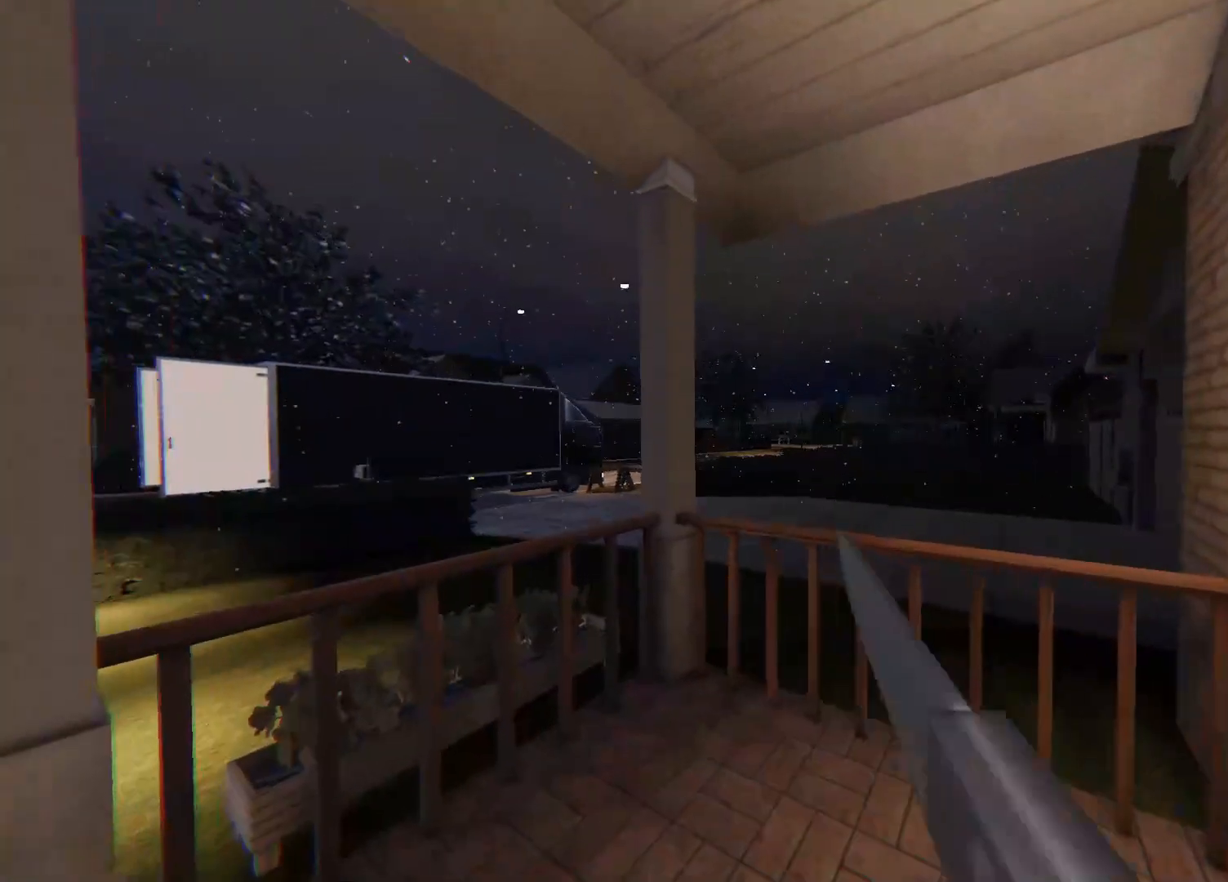
{"dt_ms": 500, "buttons": [], "left_stick": "up-left", "right_stick": "left", "events": [[33, "L3", "up"], [83, "CIRCLE", "up"], [217, "right_stick", "down-left"], [250, "left_stick", "down-left"], [367, "right_stick", "left"], [450, "left_stick", "up-left"]]}
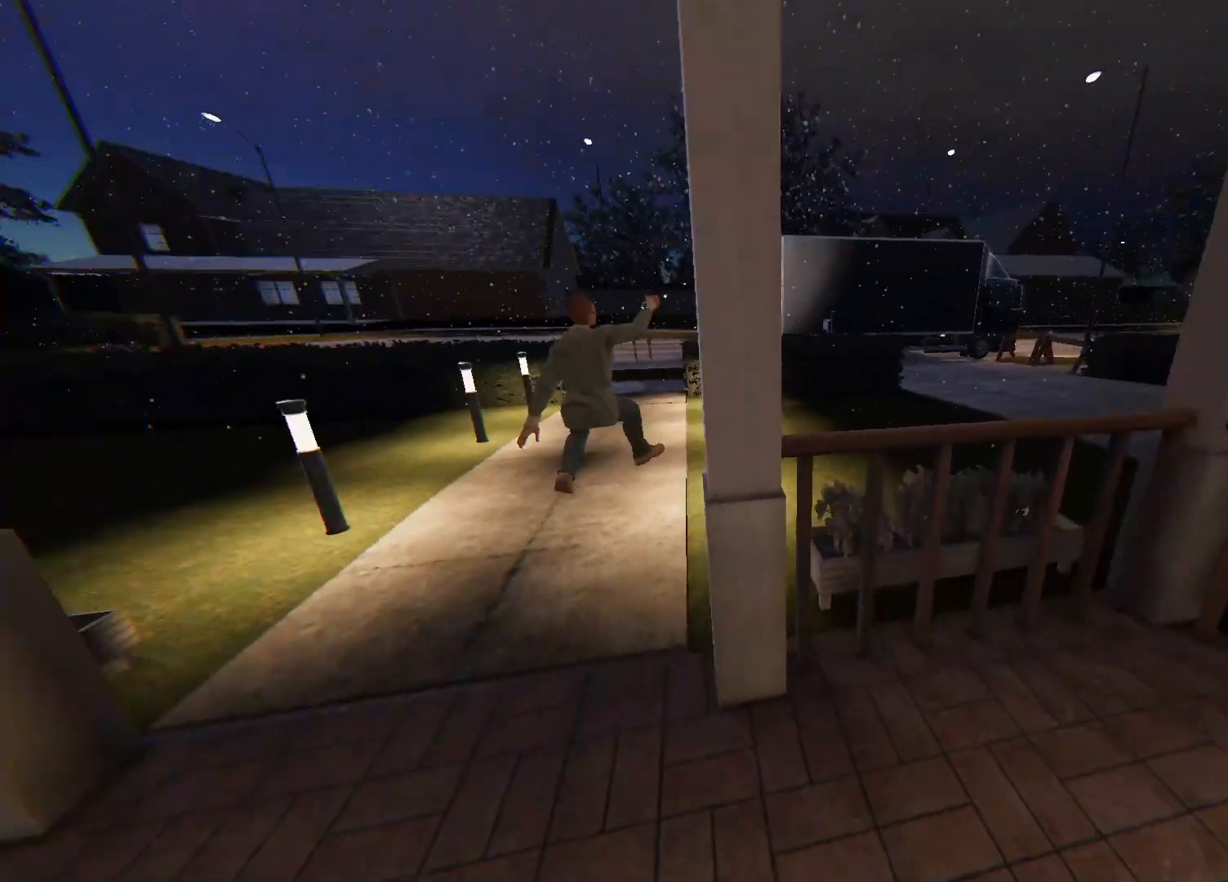
{"dt_ms": 500, "buttons": ["TRIANGLE", "L3"], "left_stick": "up", "right_stick": "center", "events": [[50, "L3", "down"], [50, "left_stick", "up"], [100, "right_stick", "center"], [283, "TRIANGLE", "down"], [367, "TRIANGLE", "up"], [467, "TRIANGLE", "down"]]}
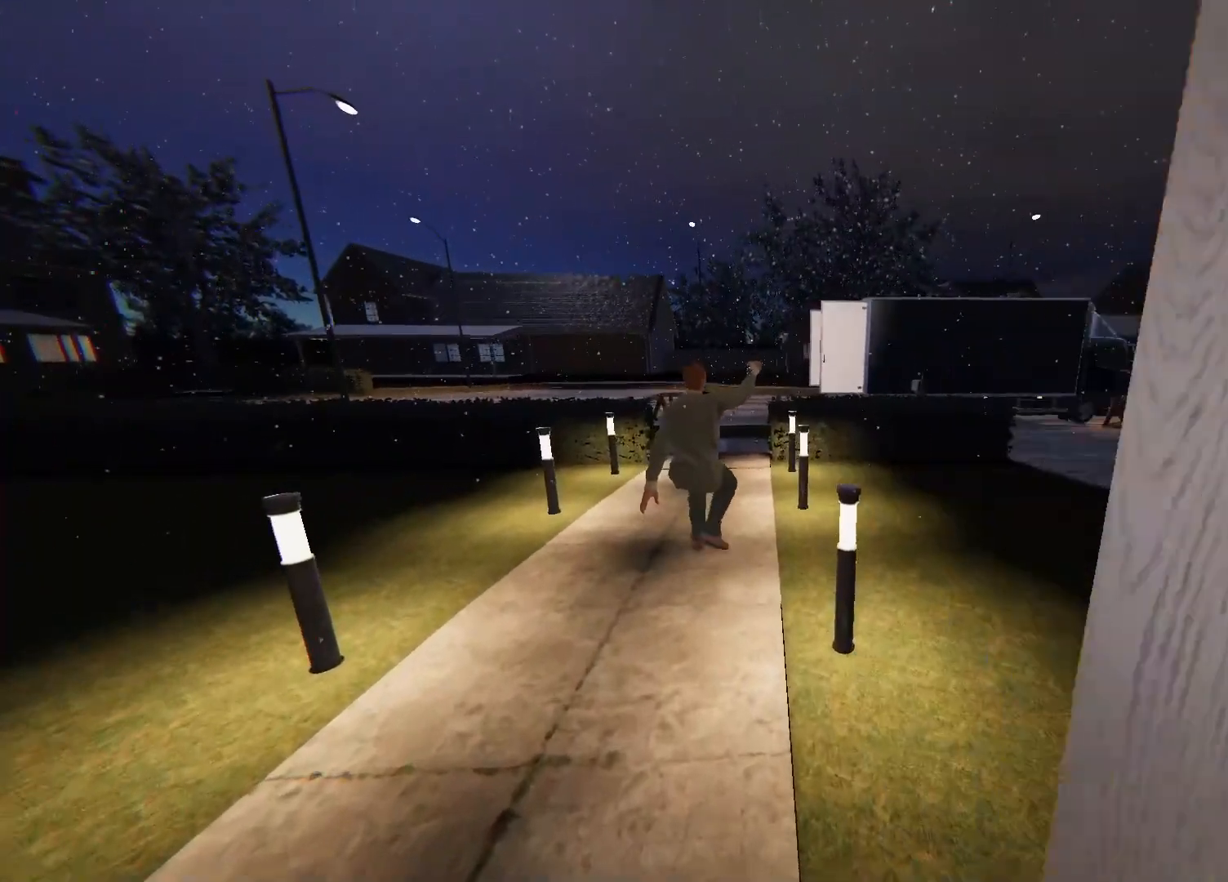
{"dt_ms": 500, "buttons": ["L3"], "left_stick": "up", "right_stick": "center", "events": [[67, "TRIANGLE", "up"], [367, "TRIANGLE", "down"], [483, "TRIANGLE", "up"]]}
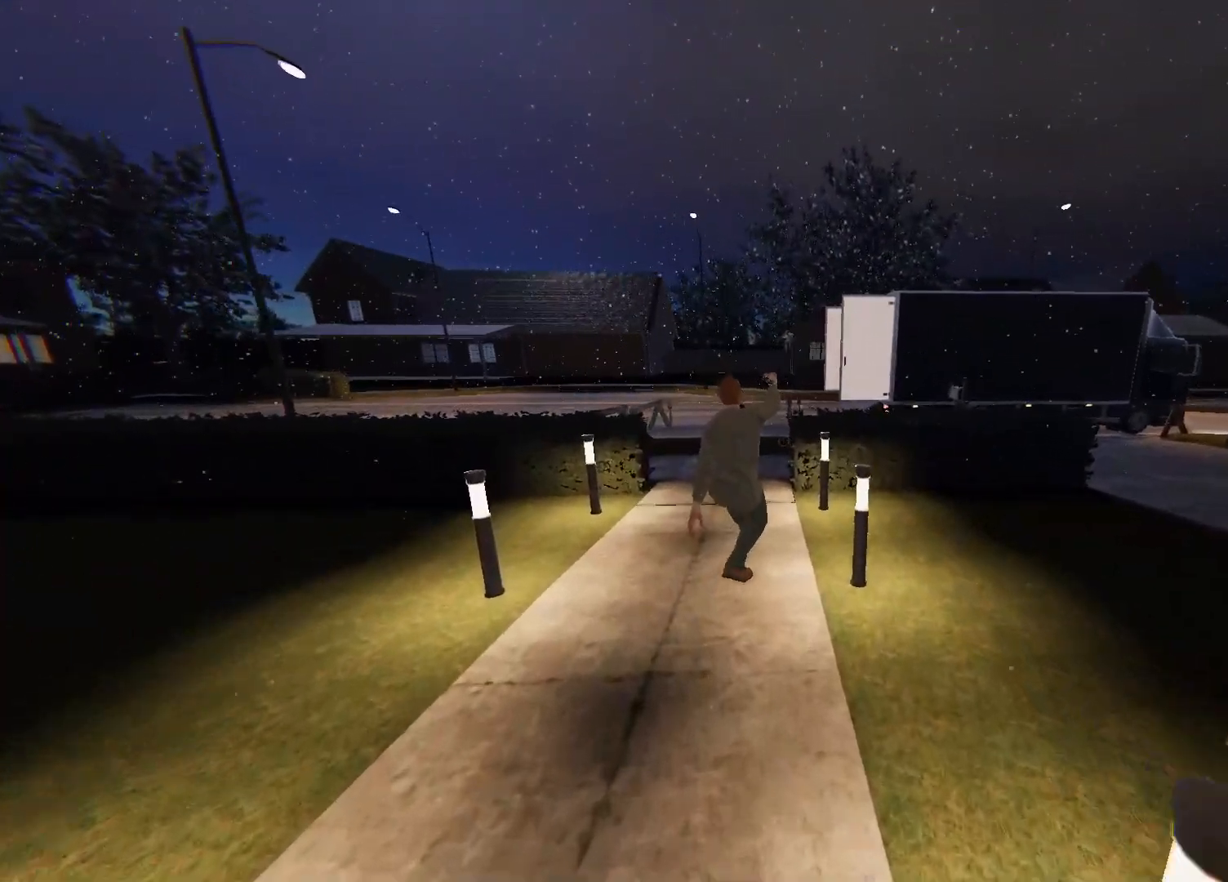
{"dt_ms": 500, "buttons": ["L3"], "left_stick": "up", "right_stick": "up", "events": [[67, "TRIANGLE", "down"], [167, "TRIANGLE", "up"], [367, "right_stick", "up-left"], [433, "right_stick", "up"]]}
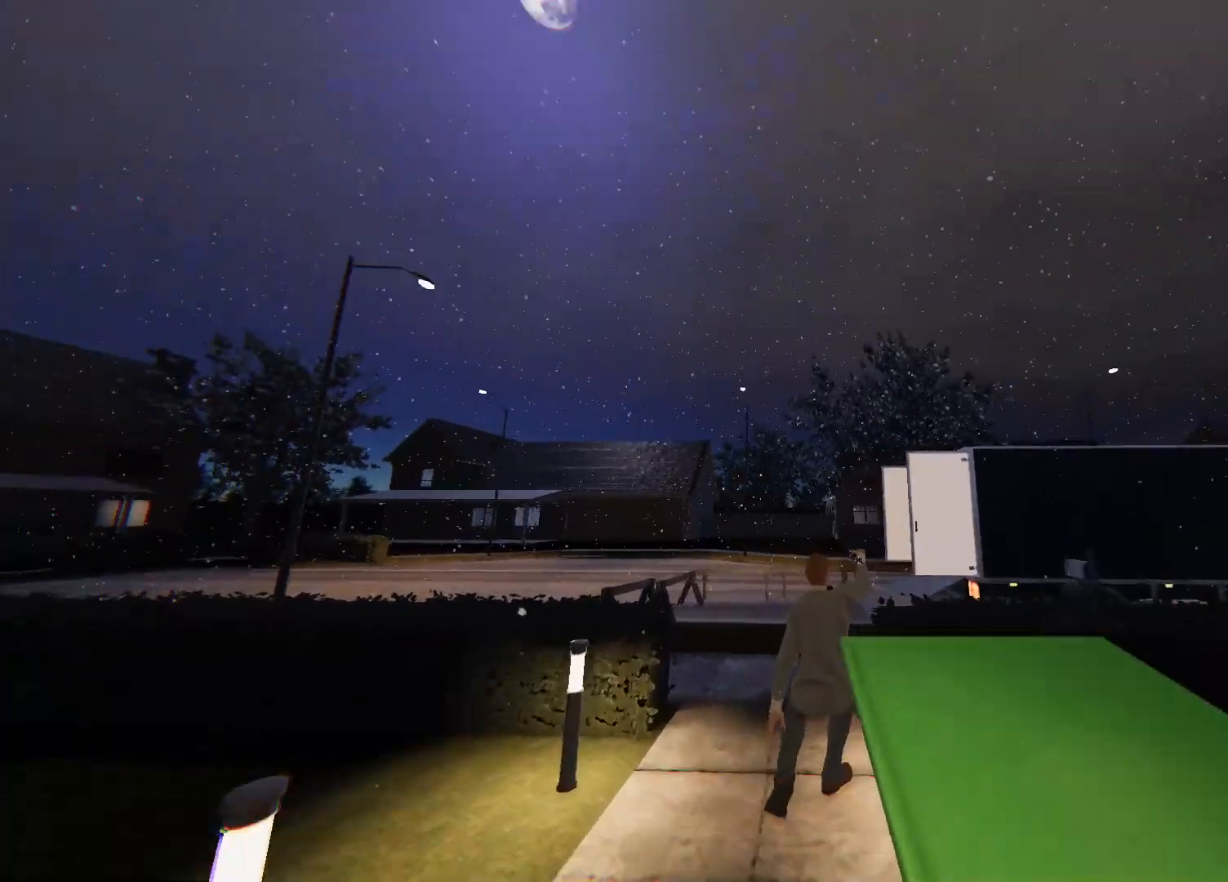
{"dt_ms": 500, "buttons": [], "left_stick": "up", "right_stick": "down", "events": [[33, "right_stick", "center"], [183, "CIRCLE", "down"], [283, "L3", "up"], [300, "CIRCLE", "up"], [500, "right_stick", "down"]]}
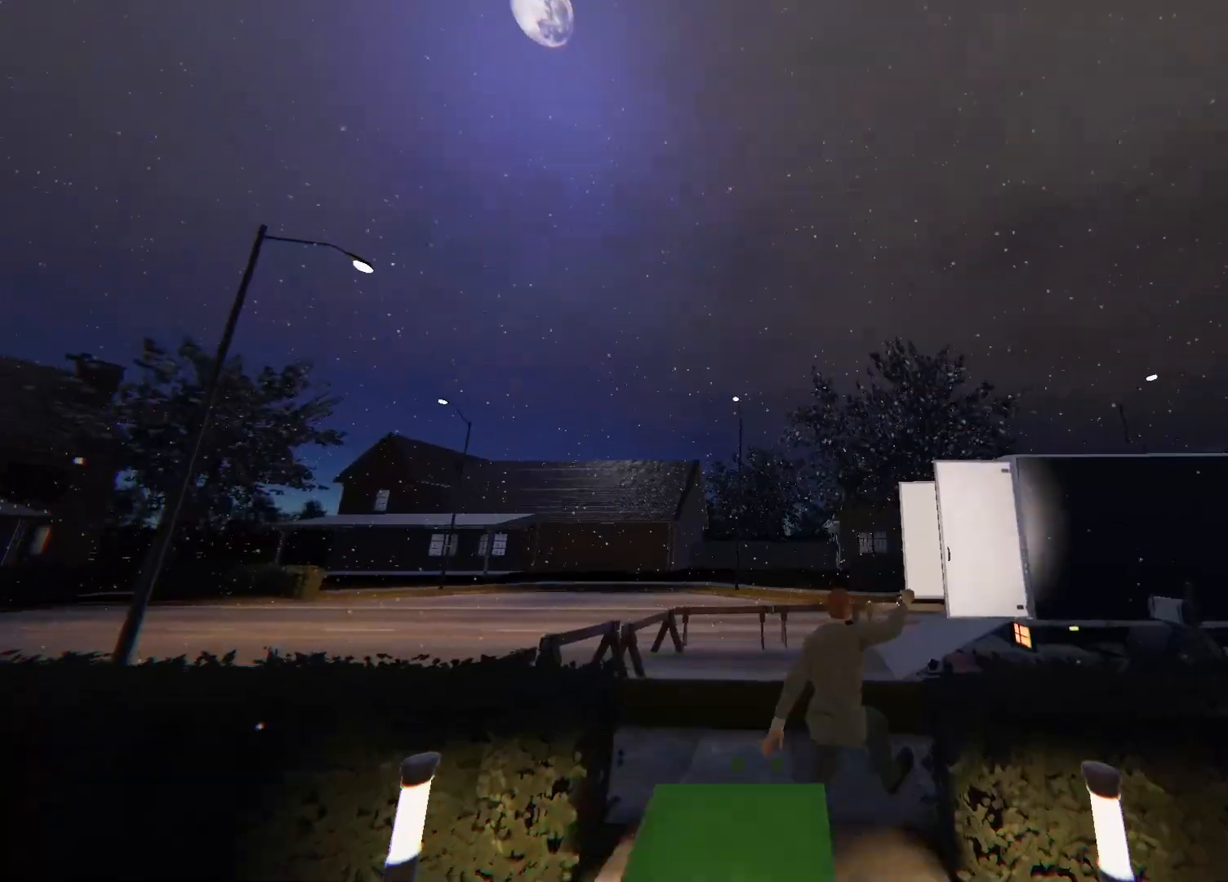
{"dt_ms": 500, "buttons": ["R3"], "left_stick": "up", "right_stick": "center", "events": [[200, "left_stick", "down-left"], [317, "left_stick", "center"], [317, "right_stick", "center"], [383, "left_stick", "up"], [417, "R3", "down"]]}
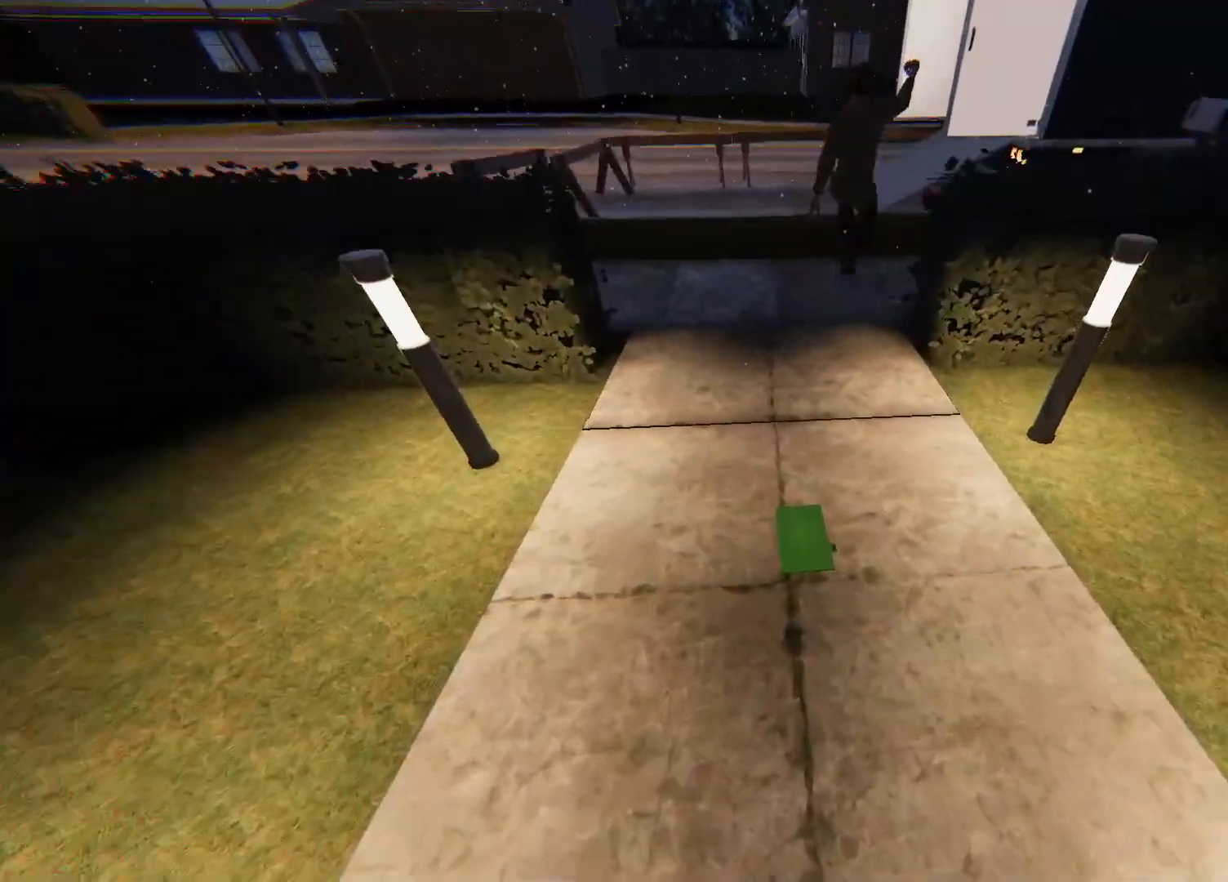
{"dt_ms": 500, "buttons": [], "left_stick": "up", "right_stick": "center", "events": [[33, "R3", "up"], [100, "right_stick", "down"], [250, "right_stick", "center"], [267, "left_stick", "center"], [367, "SQUARE", "down"], [467, "SQUARE", "up"], [483, "left_stick", "up"]]}
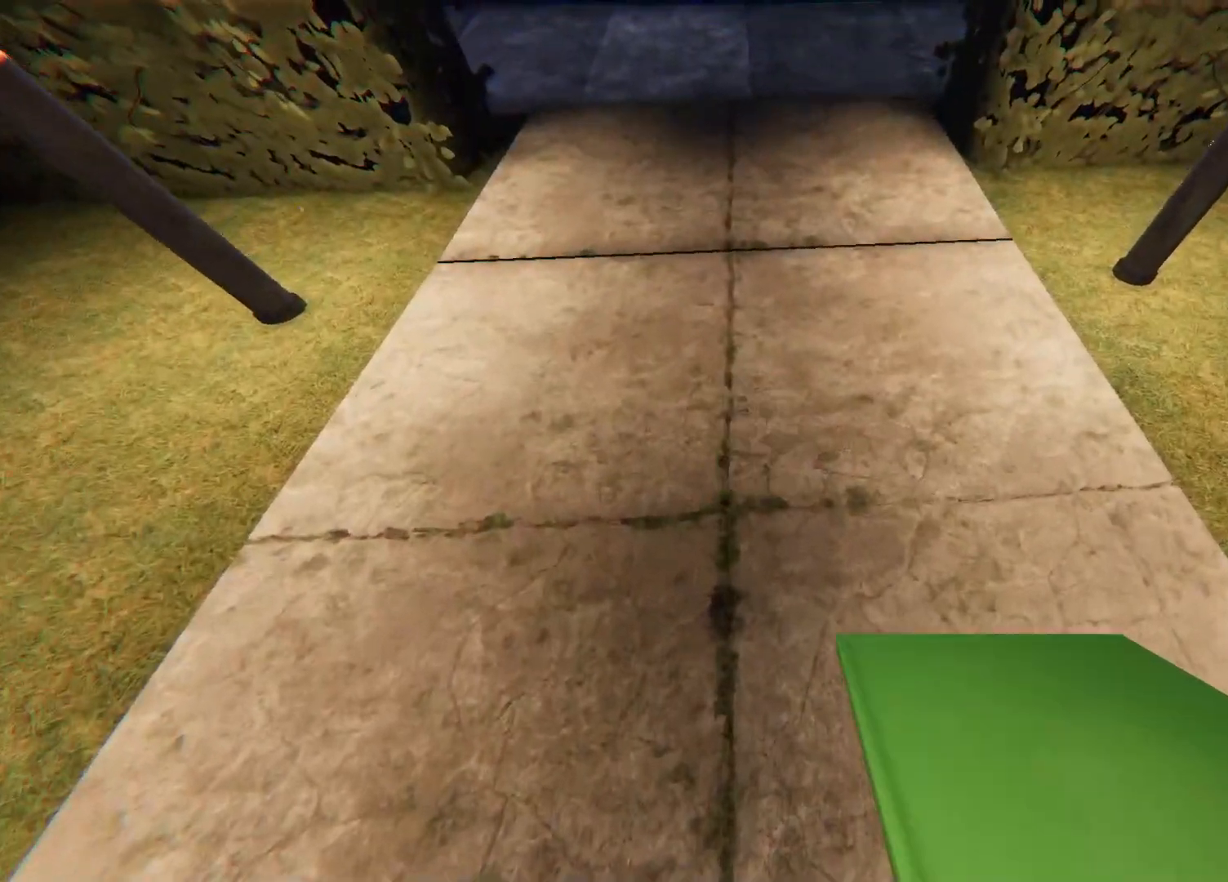
{"dt_ms": 1000, "buttons": ["L3"], "left_stick": "up", "right_stick": "center"}
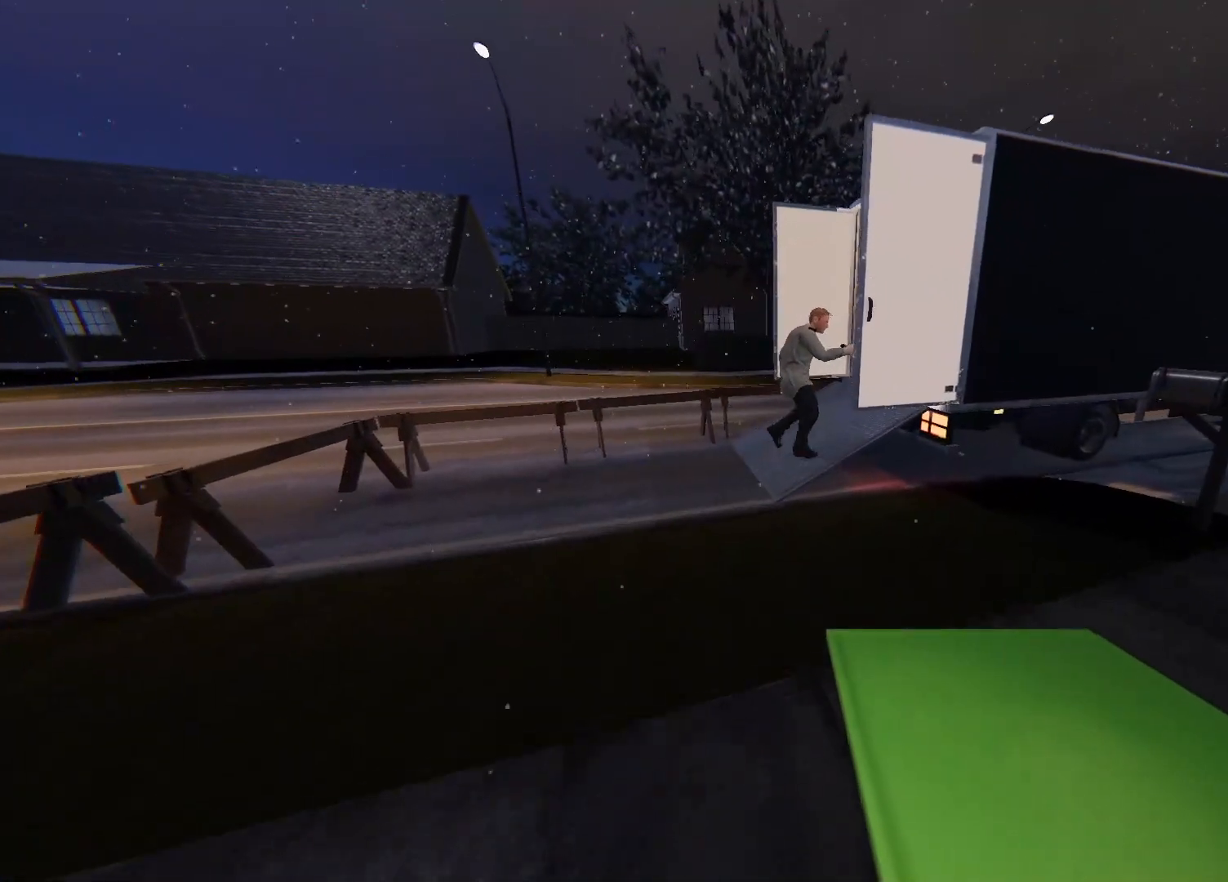
{"dt_ms": 500, "buttons": ["L3"], "left_stick": "up", "right_stick": "center", "events": []}
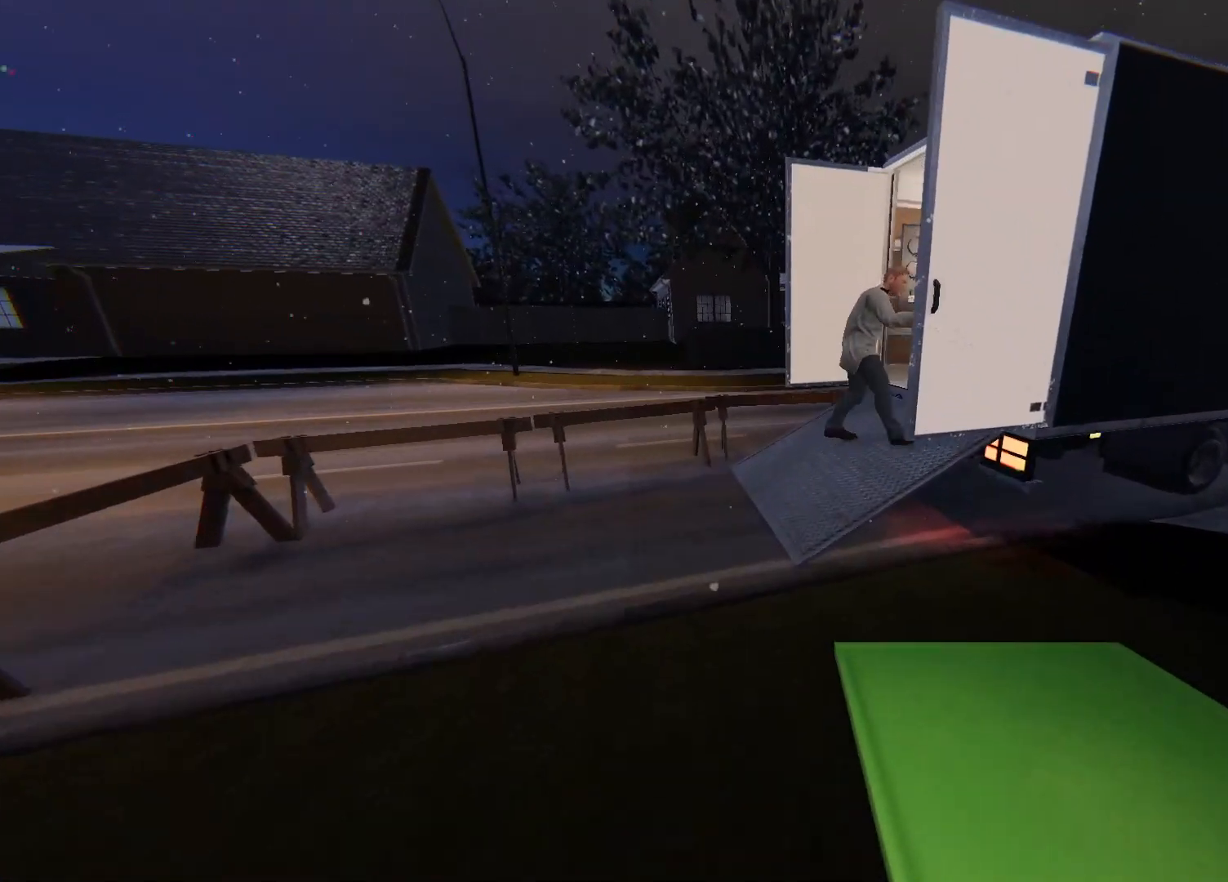
{"dt_ms": 500, "buttons": [], "left_stick": "up", "right_stick": "center", "events": [[183, "L3", "up"]]}
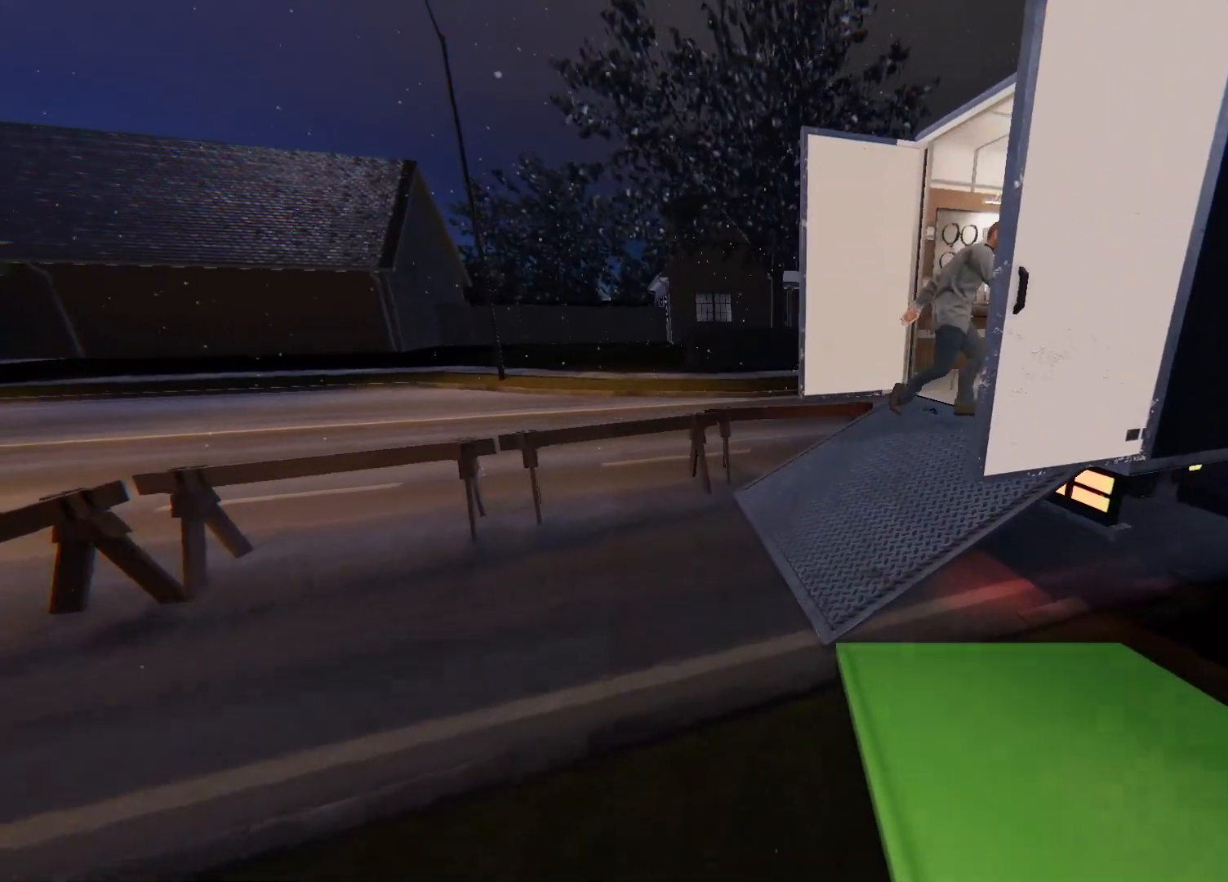
{"dt_ms": 500, "buttons": [], "left_stick": "up", "right_stick": "center", "events": []}
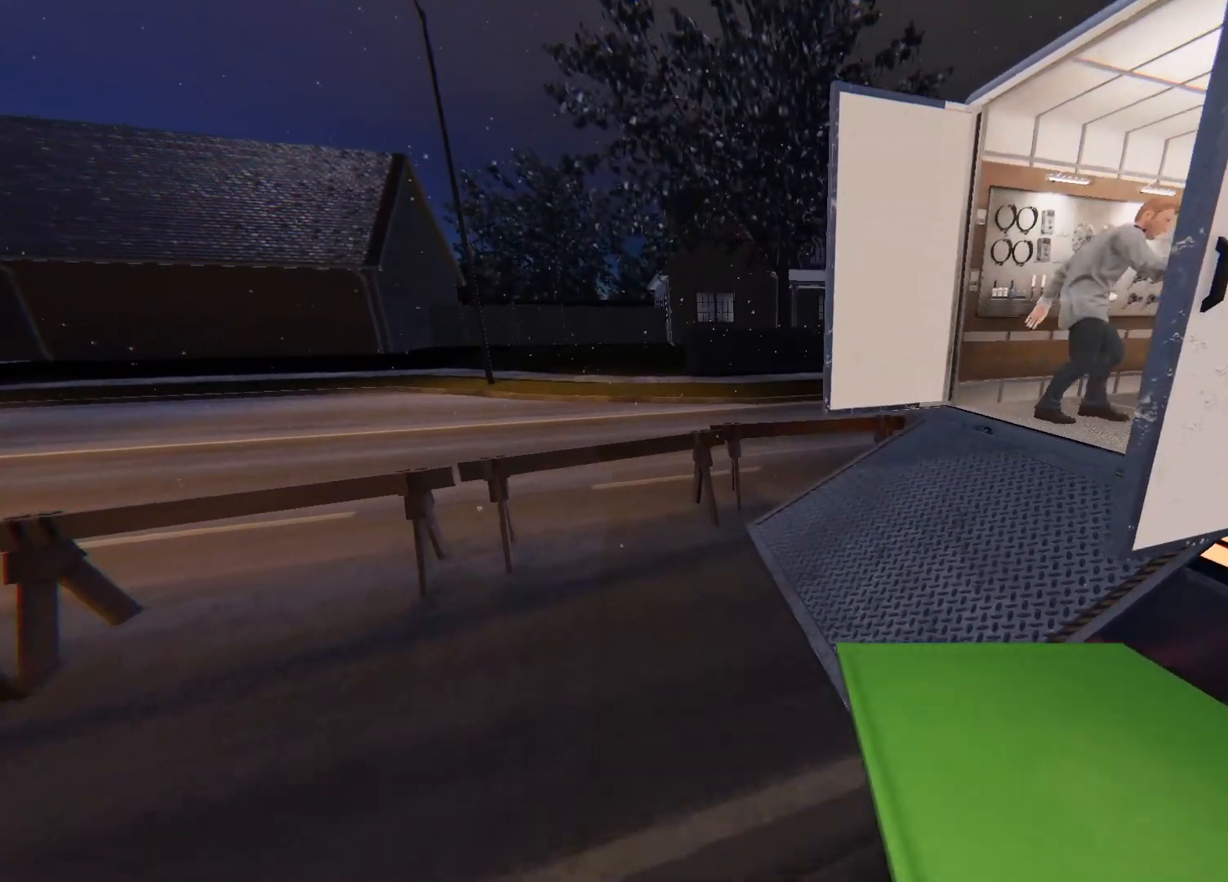
{"dt_ms": 500, "buttons": [], "left_stick": "up", "right_stick": "right", "events": [[83, "right_stick", "right"]]}
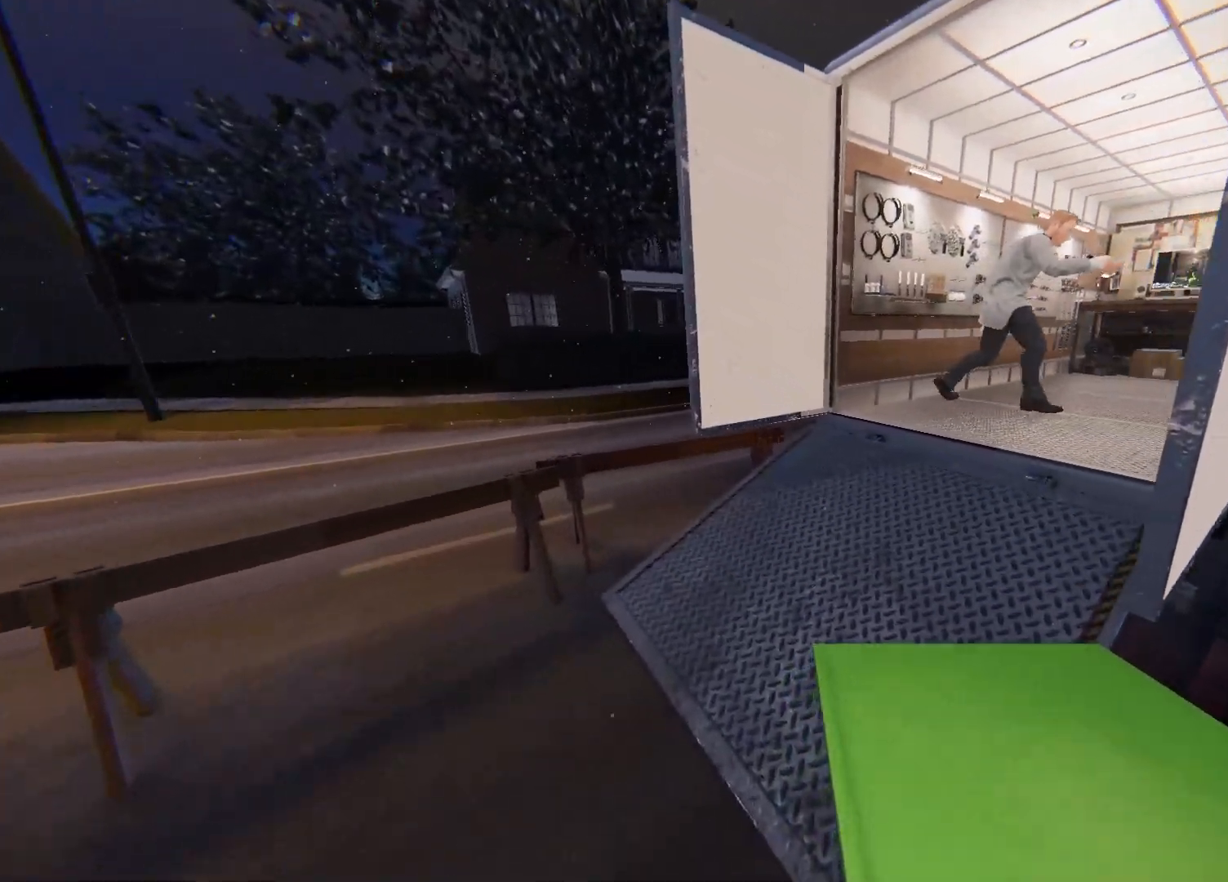
{"dt_ms": 500, "buttons": [], "left_stick": "up", "right_stick": "right", "events": []}
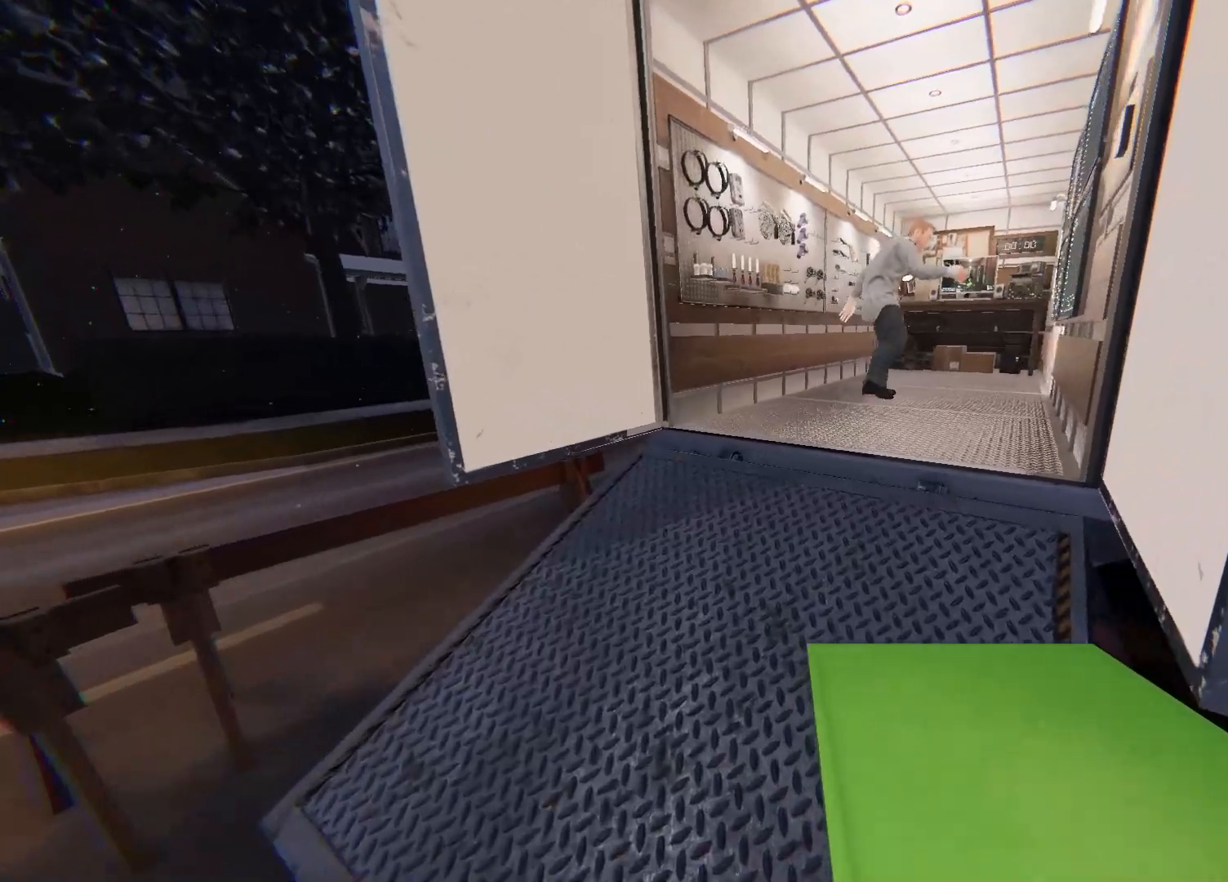
{"dt_ms": 500, "buttons": [], "left_stick": "up", "right_stick": "center", "events": [[33, "right_stick", "center"], [200, "R1", "down"], [217, "R1", "up"]]}
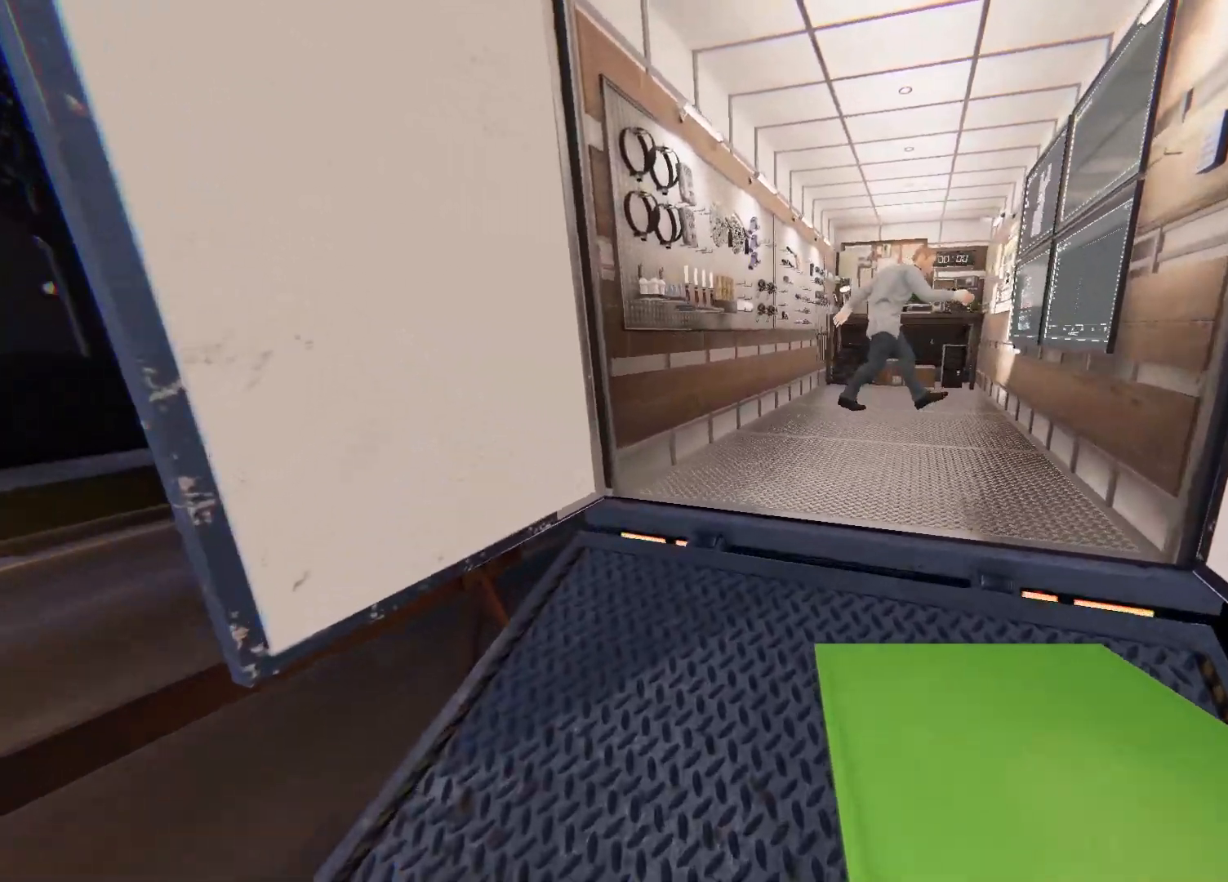
{"dt_ms": 500, "buttons": [], "left_stick": "up", "right_stick": "center", "events": []}
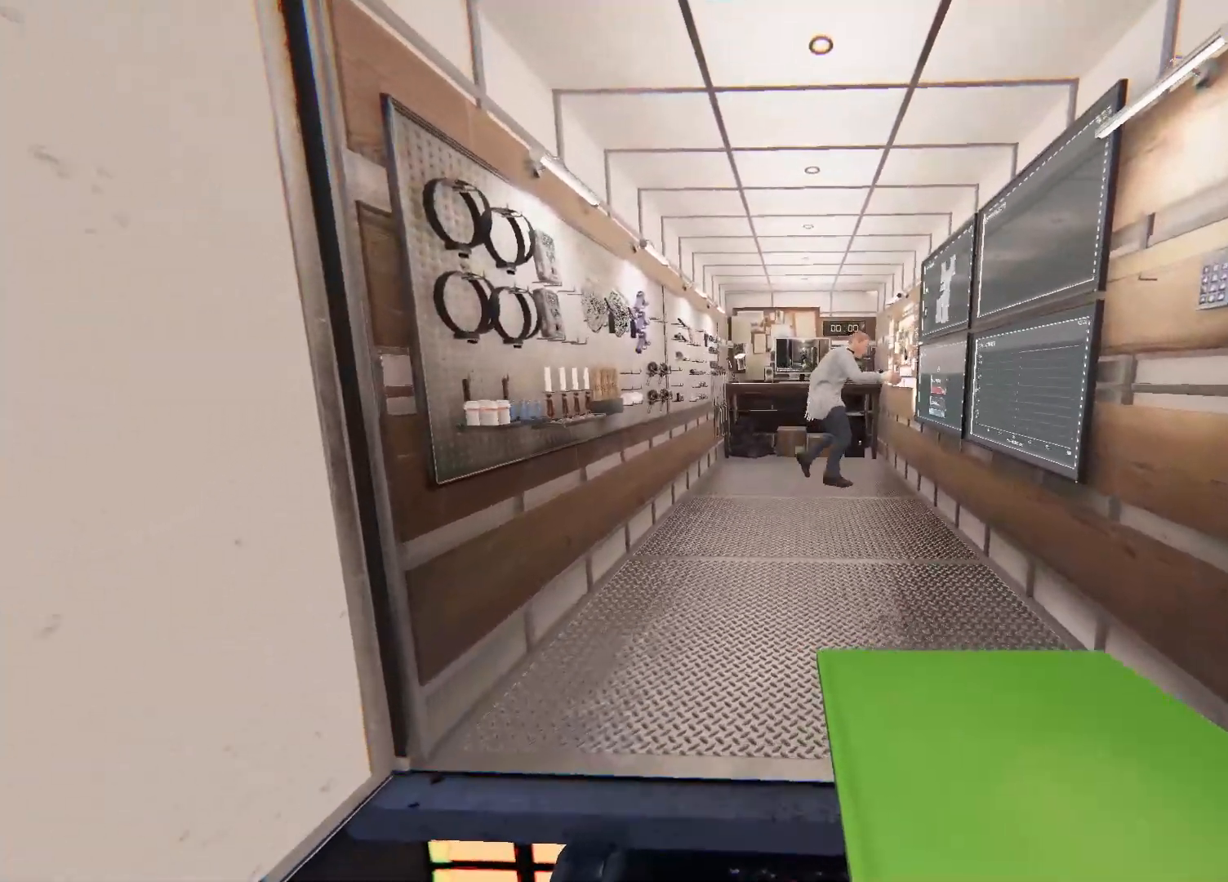
{"dt_ms": 500, "buttons": [], "left_stick": "up", "right_stick": "up", "events": [[317, "right_stick", "up"]]}
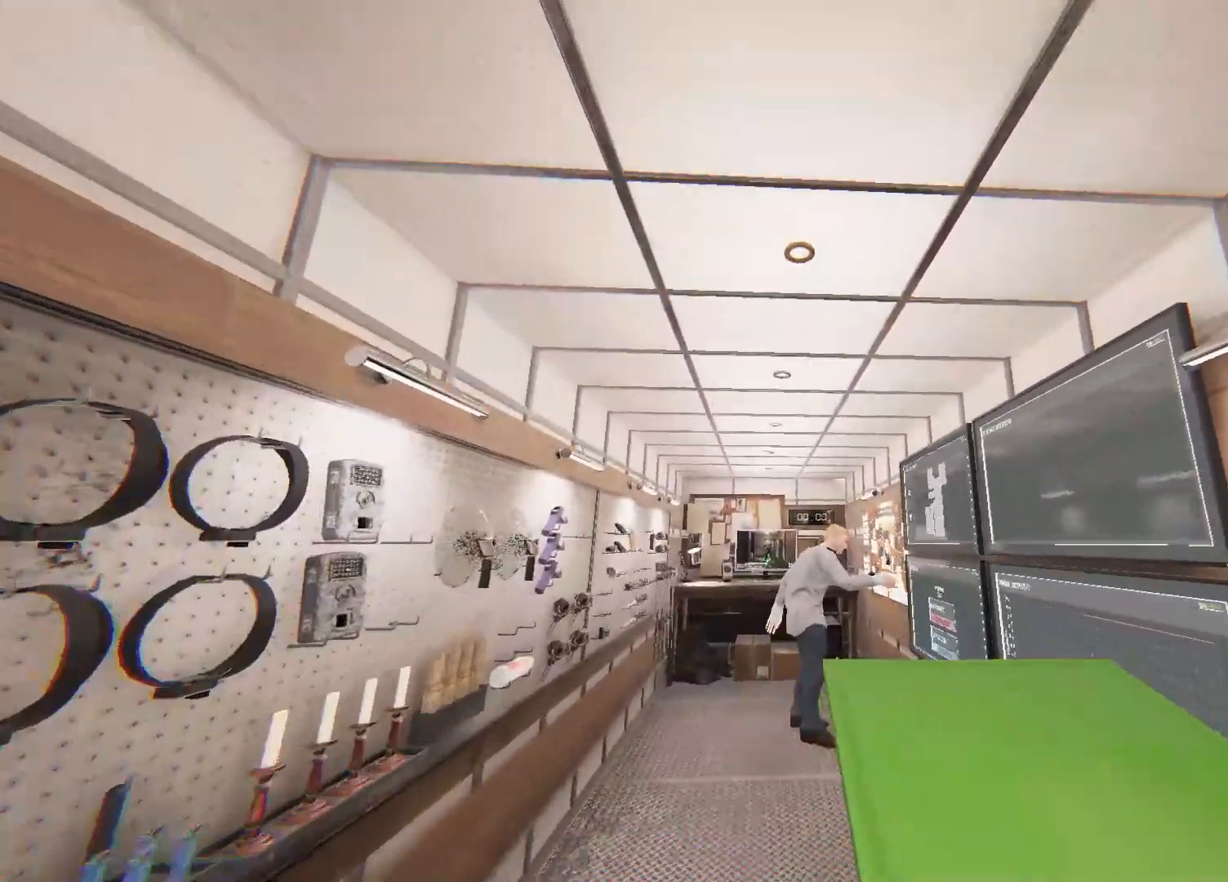
{"dt_ms": 500, "buttons": ["CIRCLE"], "left_stick": "up", "right_stick": "center", "events": [[150, "right_stick", "center"], [467, "CIRCLE", "down"]]}
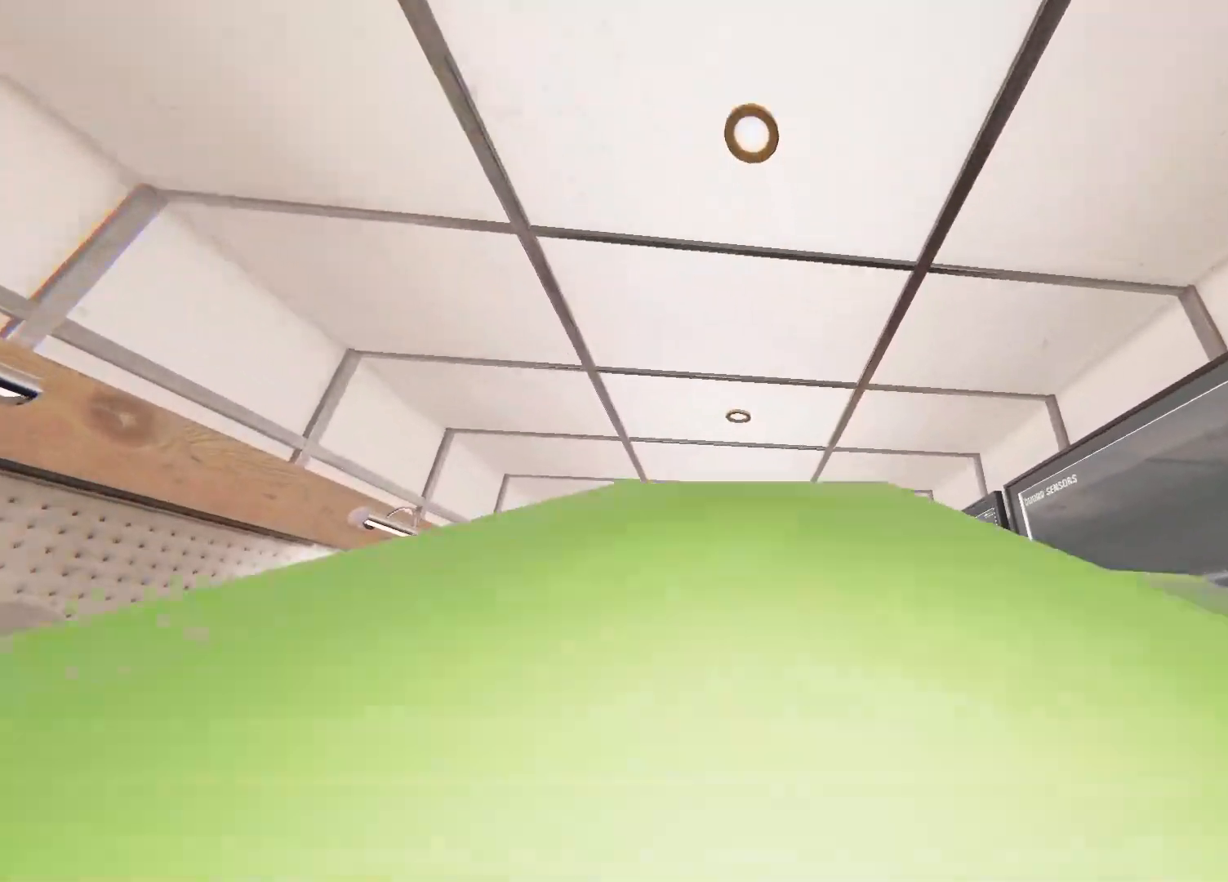
{"dt_ms": 500, "buttons": [], "left_stick": "center", "right_stick": "down", "events": [[100, "CIRCLE", "up"], [317, "right_stick", "down"], [433, "left_stick", "center"]]}
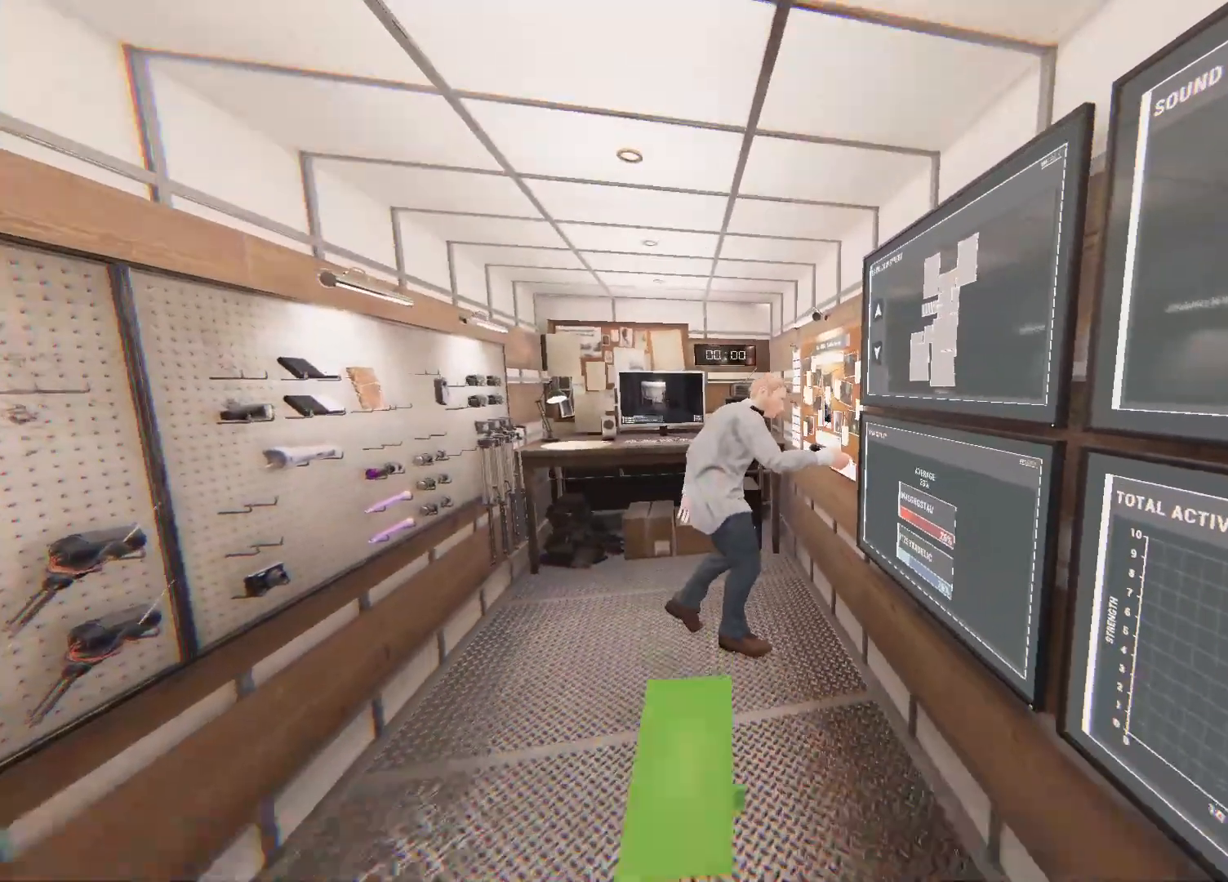
{"dt_ms": 500, "buttons": [], "left_stick": "center", "right_stick": "center"}
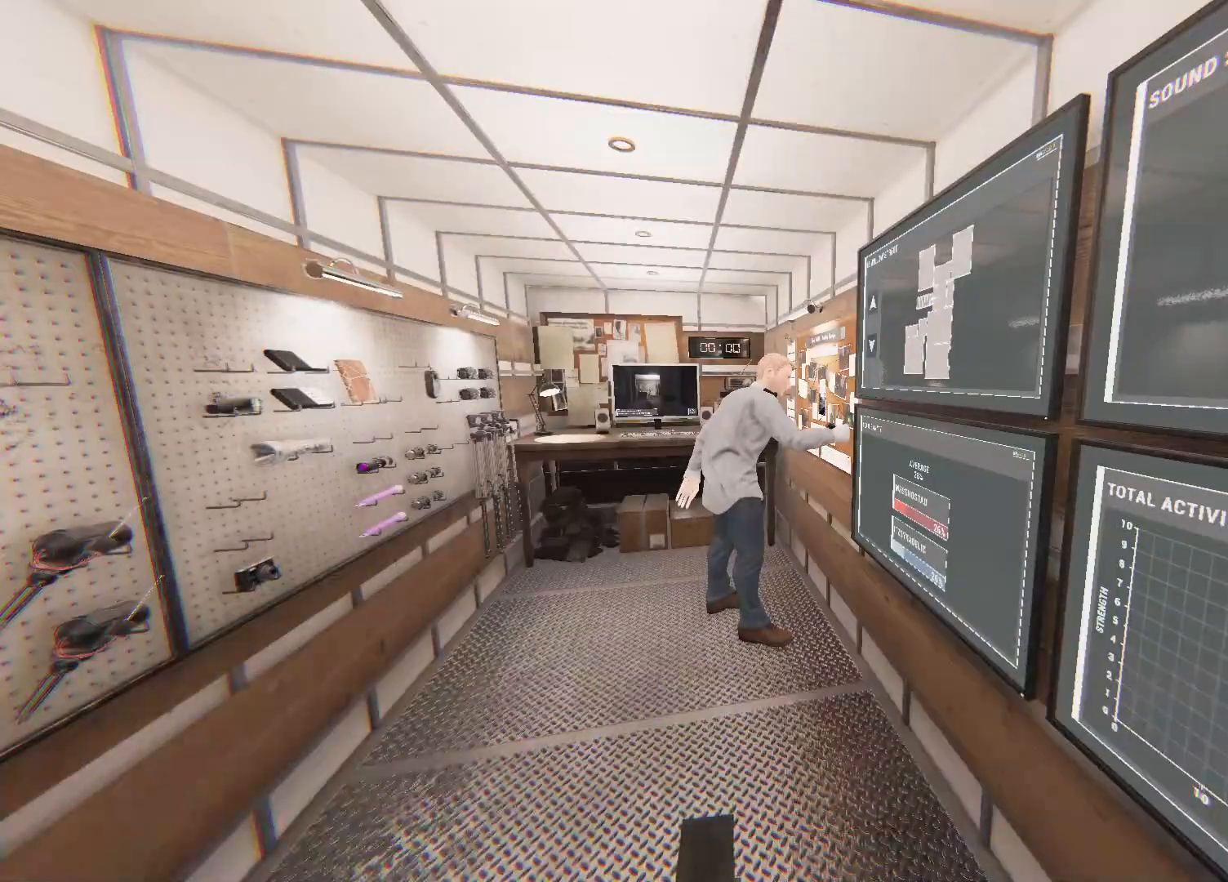
{"dt_ms": 500, "buttons": [], "left_stick": "center", "right_stick": "center", "events": [[133, "left_stick", "down-left"], [417, "left_stick", "center"]]}
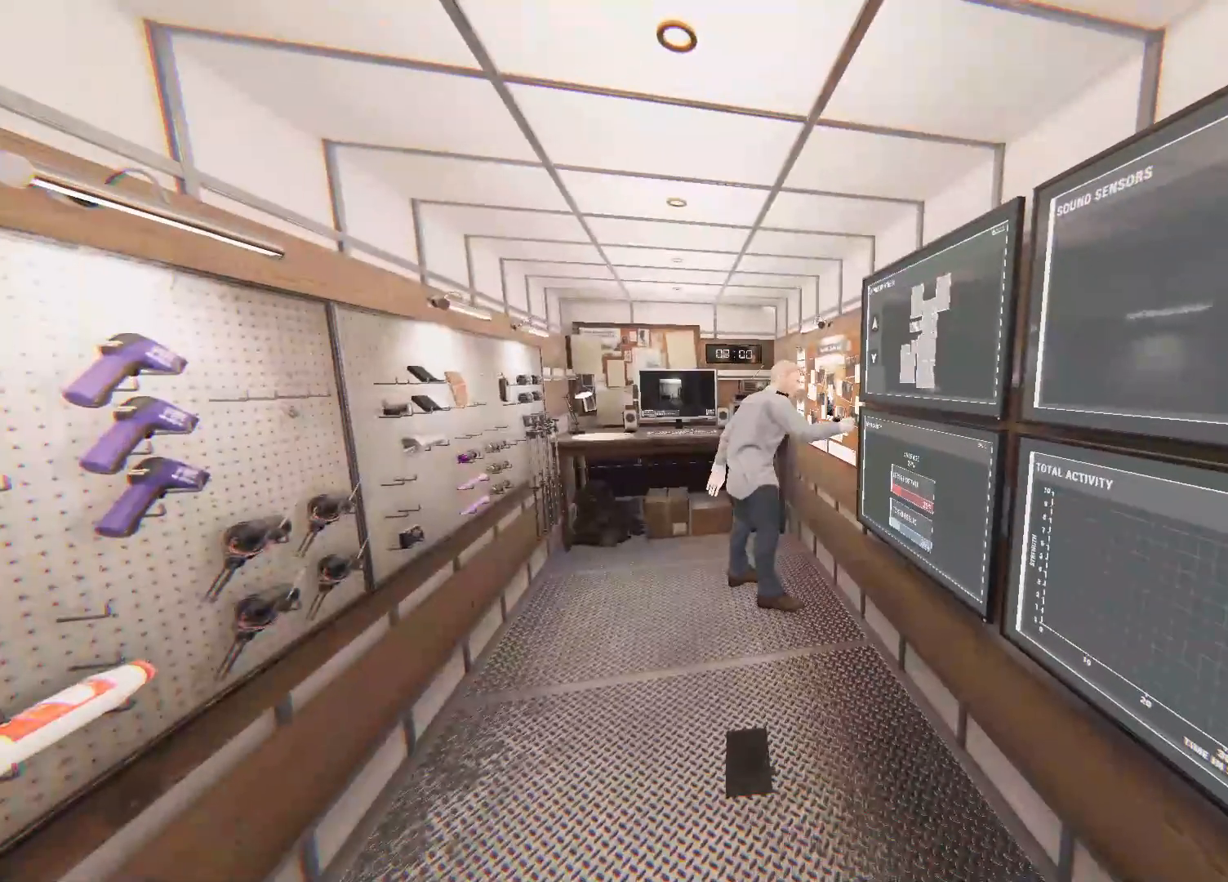
{"dt_ms": 500, "buttons": [], "left_stick": "center", "right_stick": "center", "events": []}
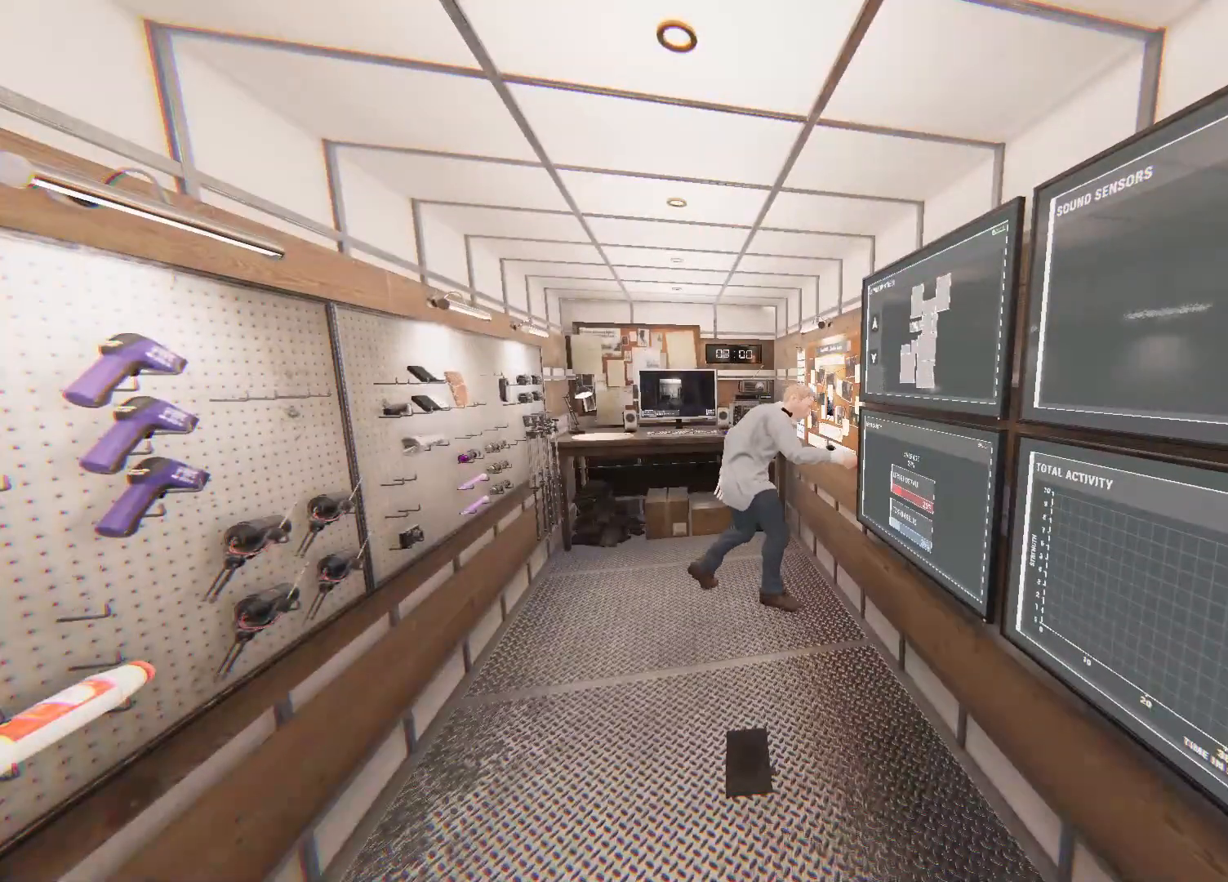
{"dt_ms": 500, "buttons": [], "left_stick": "center", "right_stick": "center", "events": []}
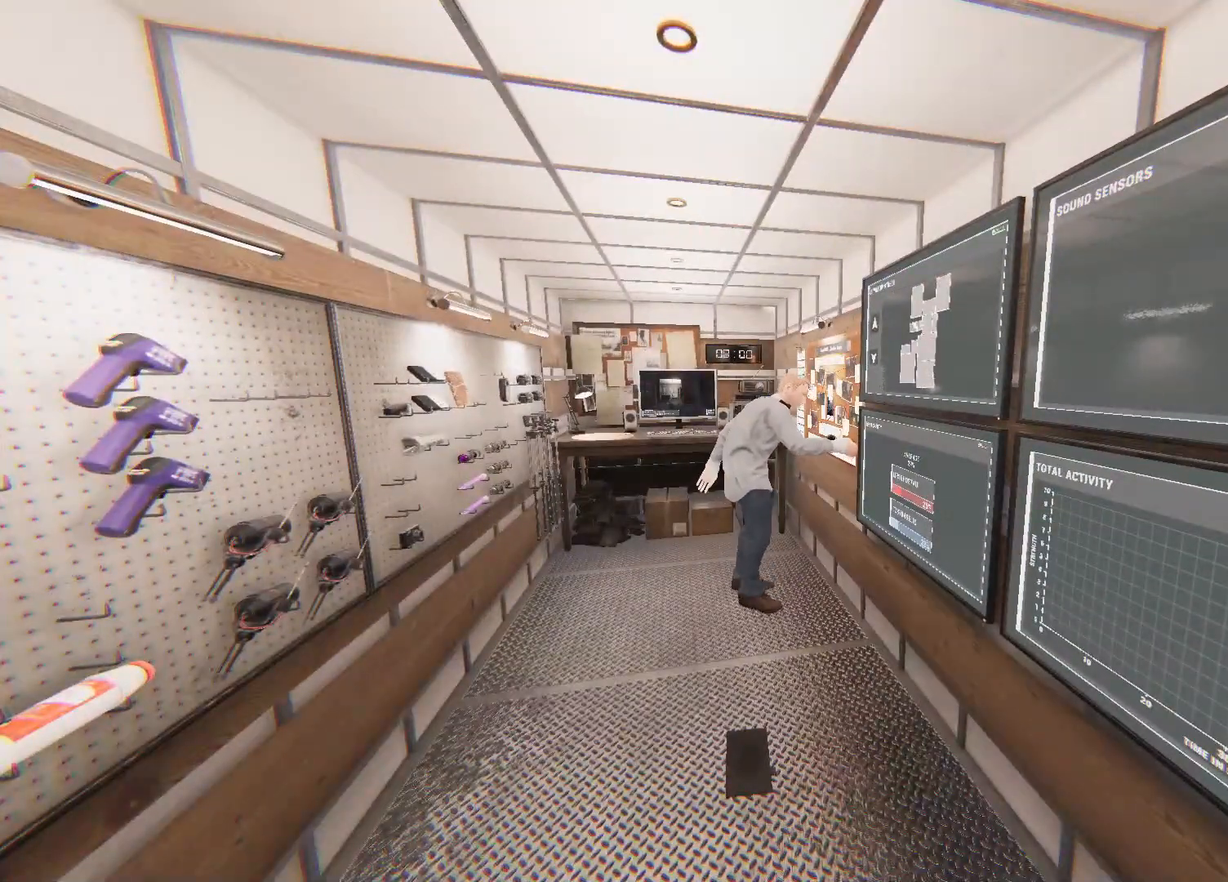
{"dt_ms": 500, "buttons": [], "left_stick": "center", "right_stick": "center", "events": []}
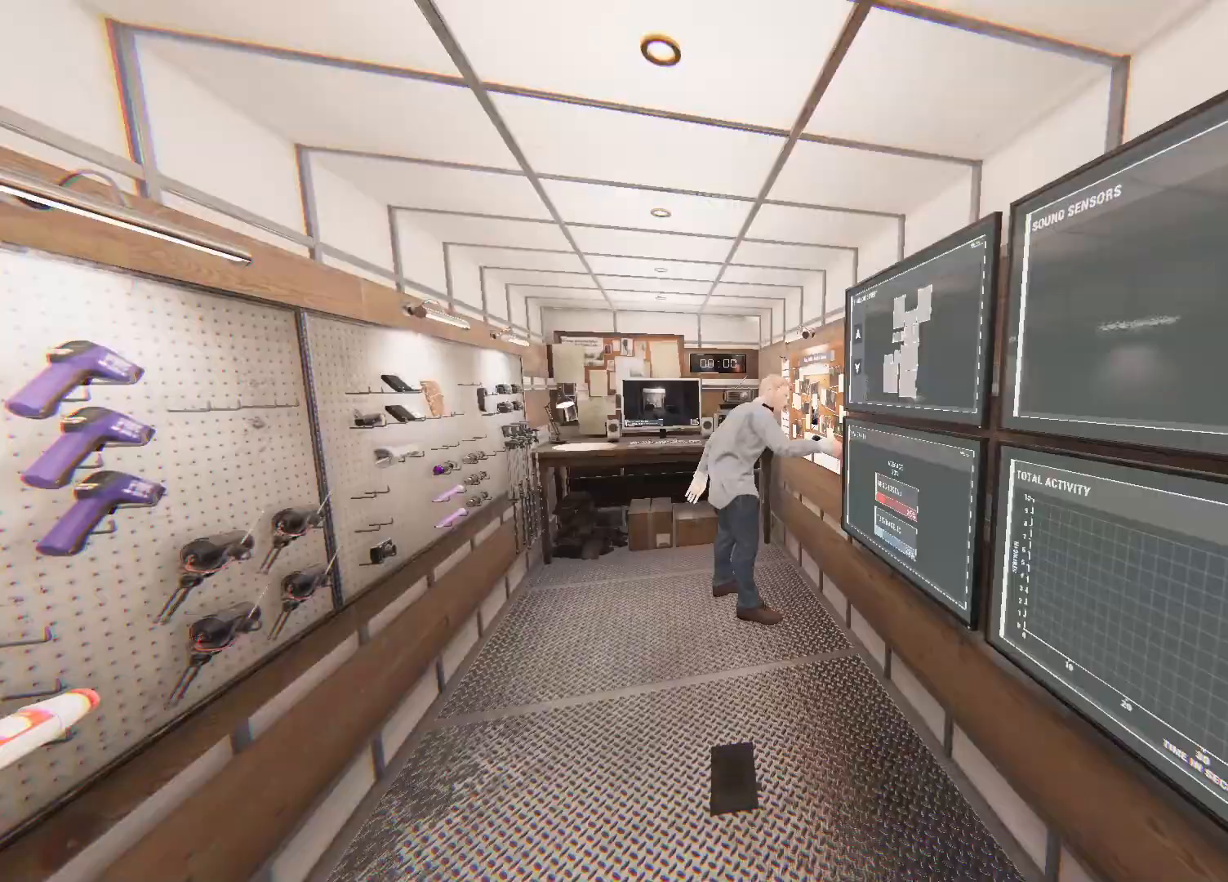
{"dt_ms": 500, "buttons": [], "left_stick": "center", "right_stick": "center", "events": []}
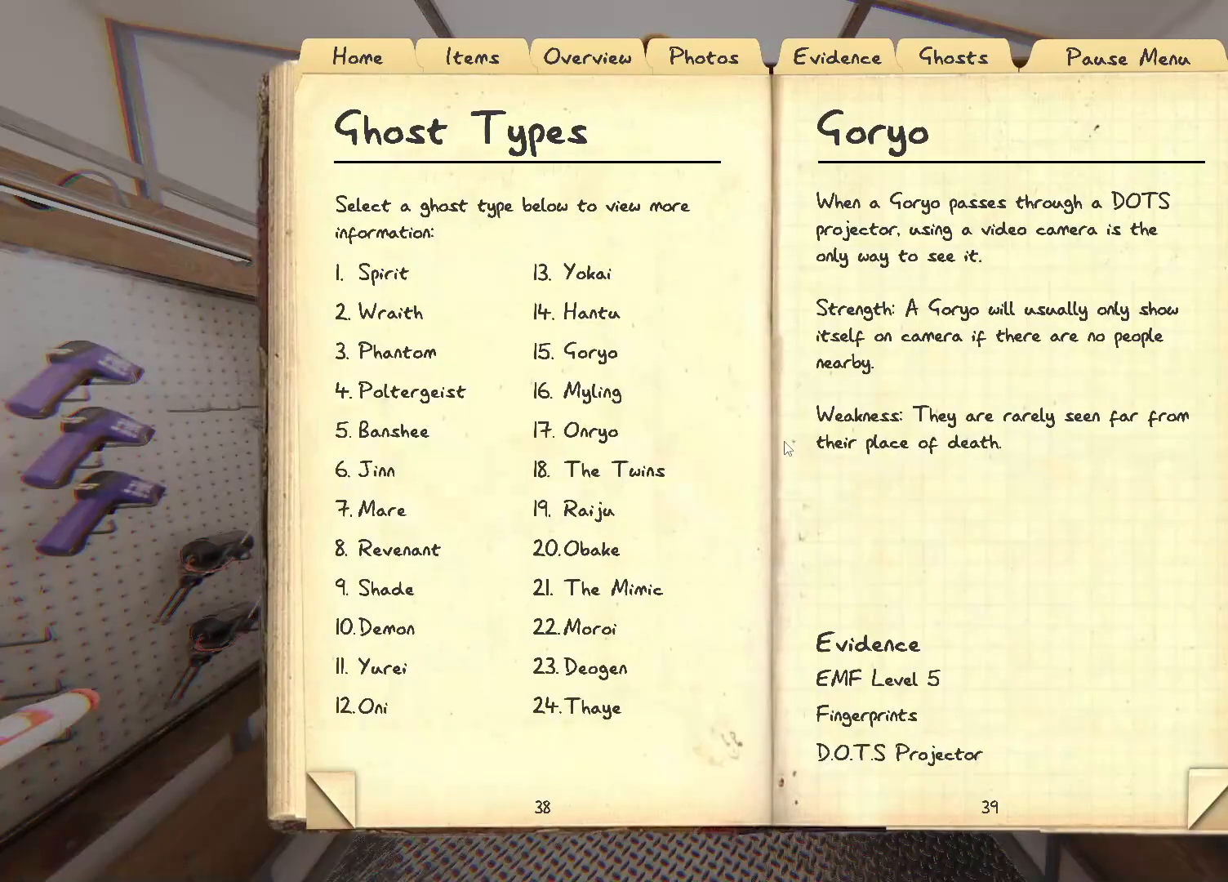
{"dt_ms": 500, "buttons": [], "left_stick": "center", "right_stick": "center", "events": []}
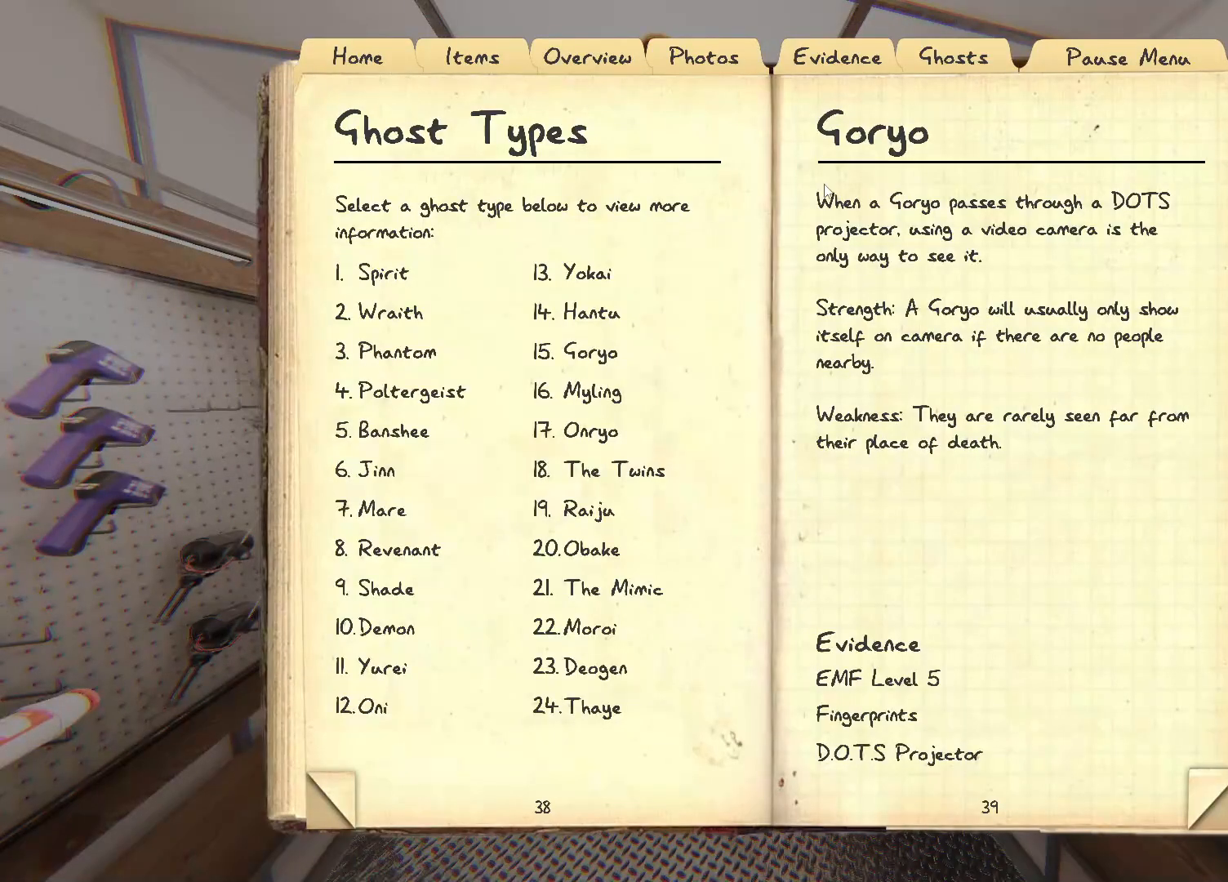
{"dt_ms": 500, "buttons": [], "left_stick": "center", "right_stick": "center", "events": []}